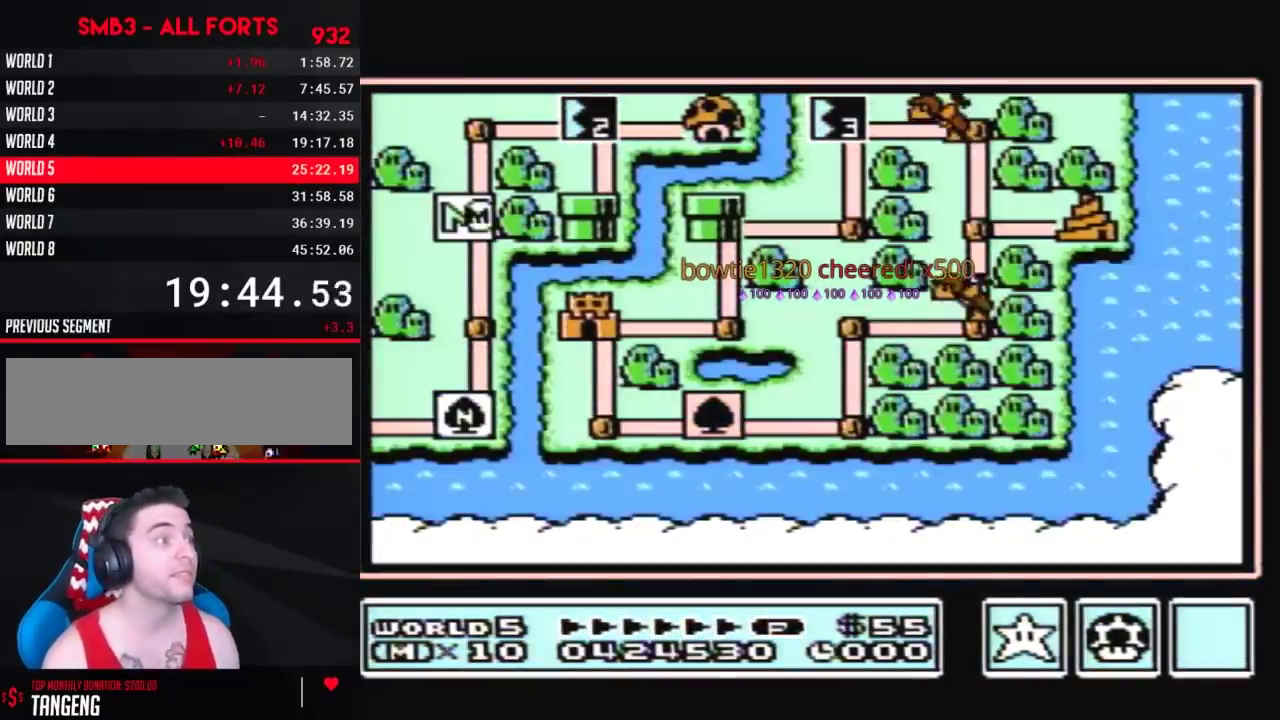
Gameplay with a controller (Nintendo layout); each line is a JSON object with the inputs held at the frame after it. "events" lists button and stick changes between this image and that frame as [ms after this image, input, new state], when the widget could be followed in between. Not read: L3 R3.
{"buttons": ["DPAD_UP"], "events": [[100, "DPAD_UP", "down"]]}
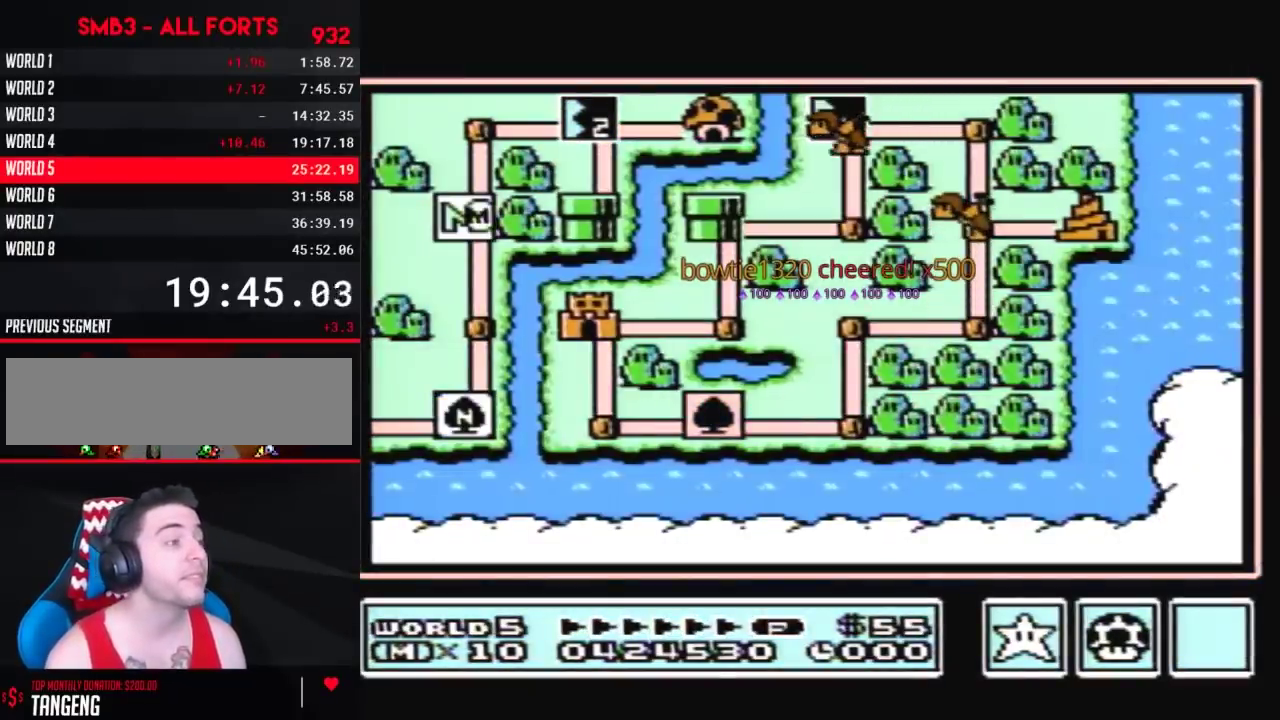
{"buttons": ["DPAD_UP"], "events": []}
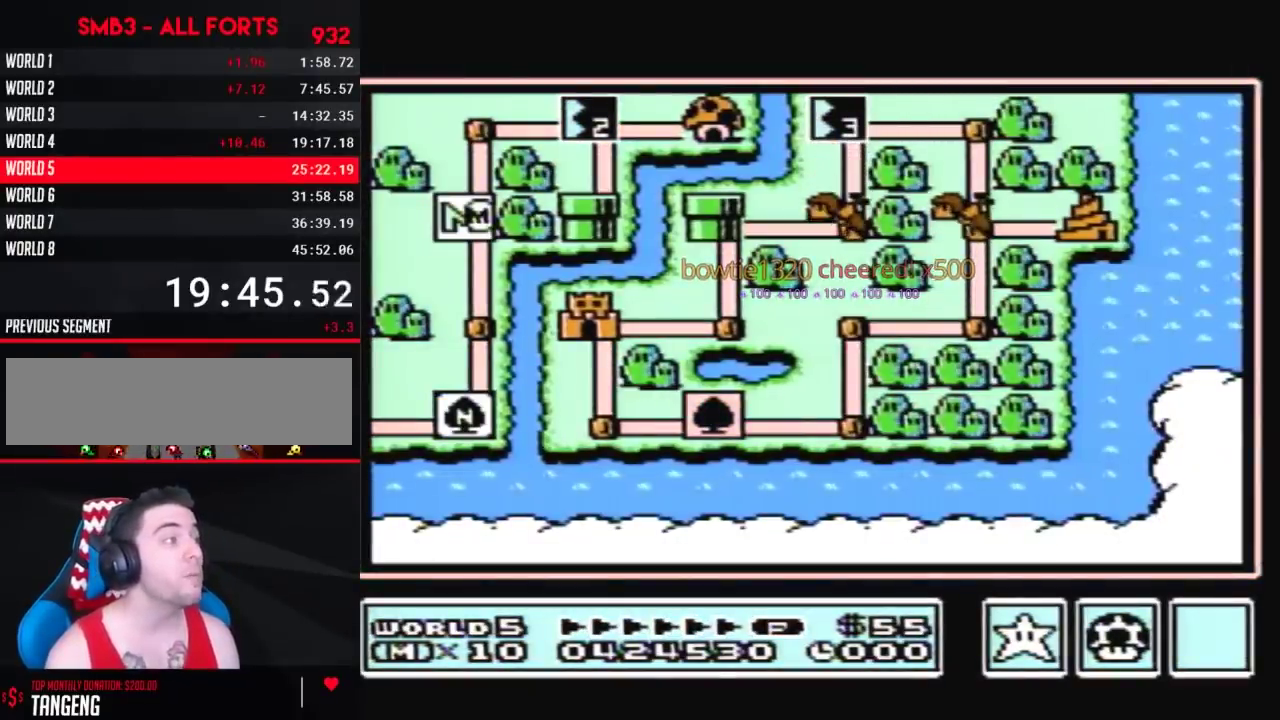
{"buttons": ["DPAD_RIGHT"], "events": [[367, "DPAD_UP", "up"], [467, "DPAD_RIGHT", "down"]]}
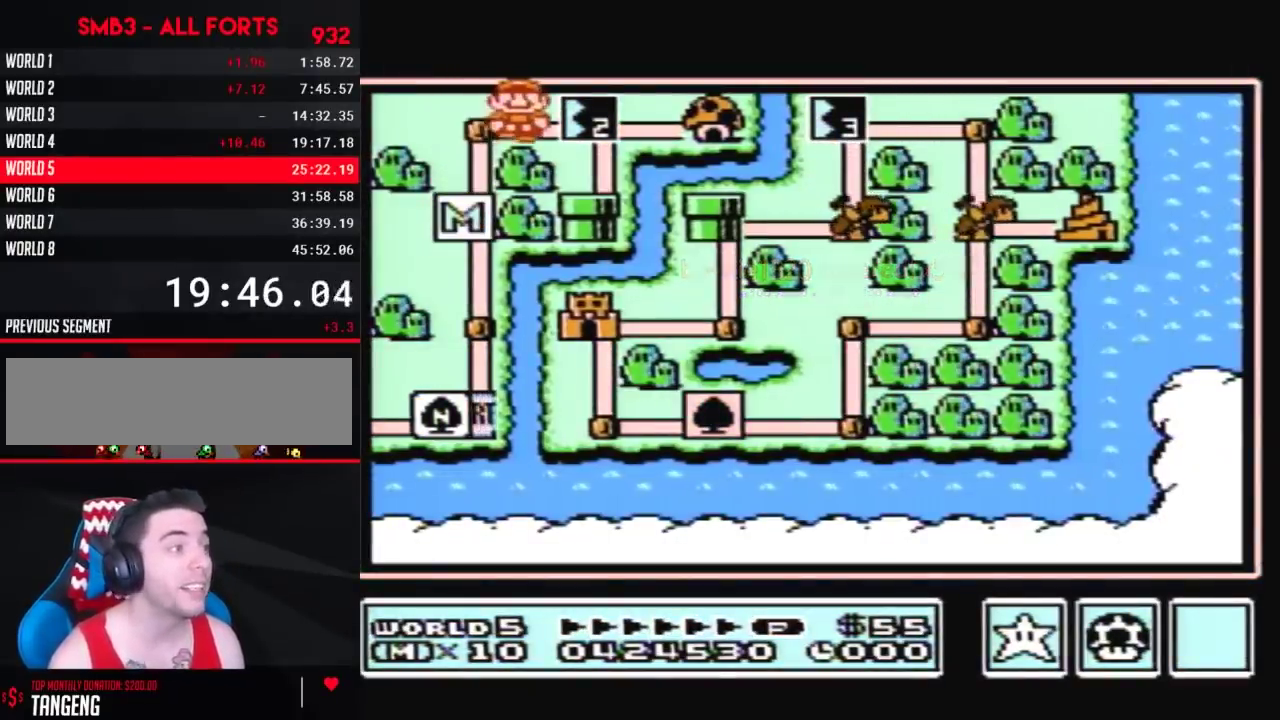
{"buttons": ["DPAD_RIGHT"], "events": []}
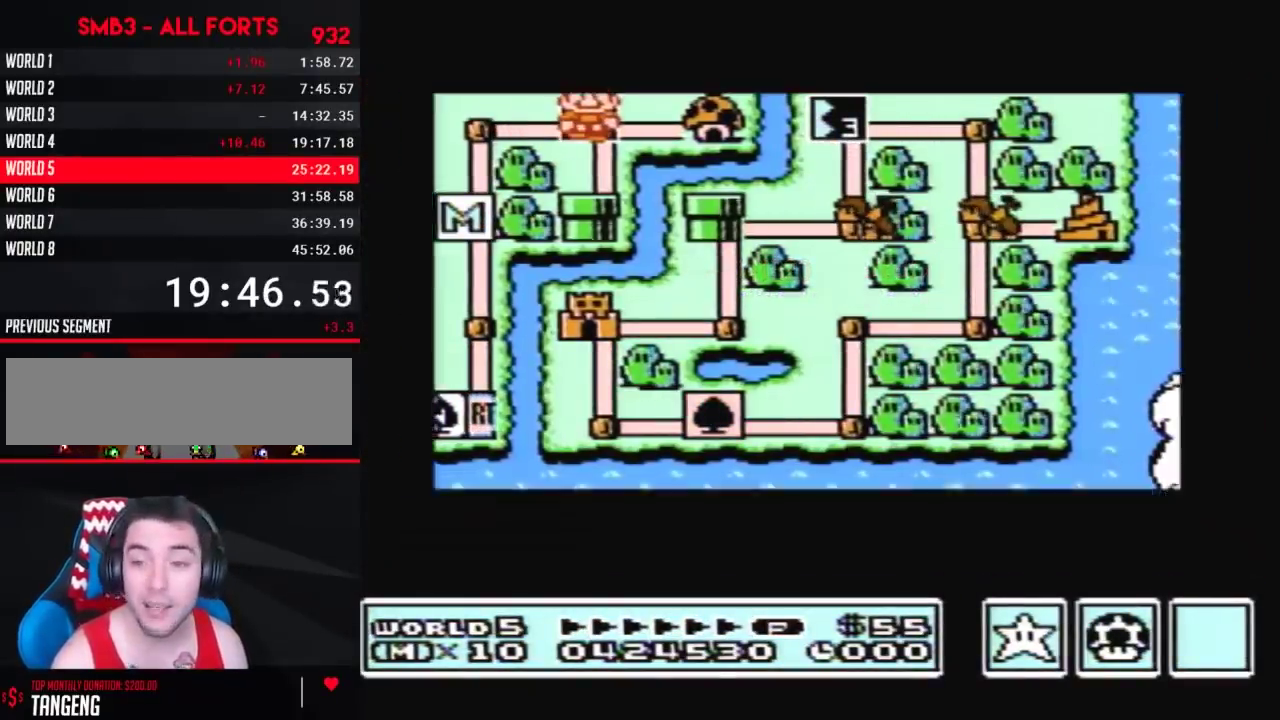
{"buttons": ["DPAD_RIGHT"], "events": []}
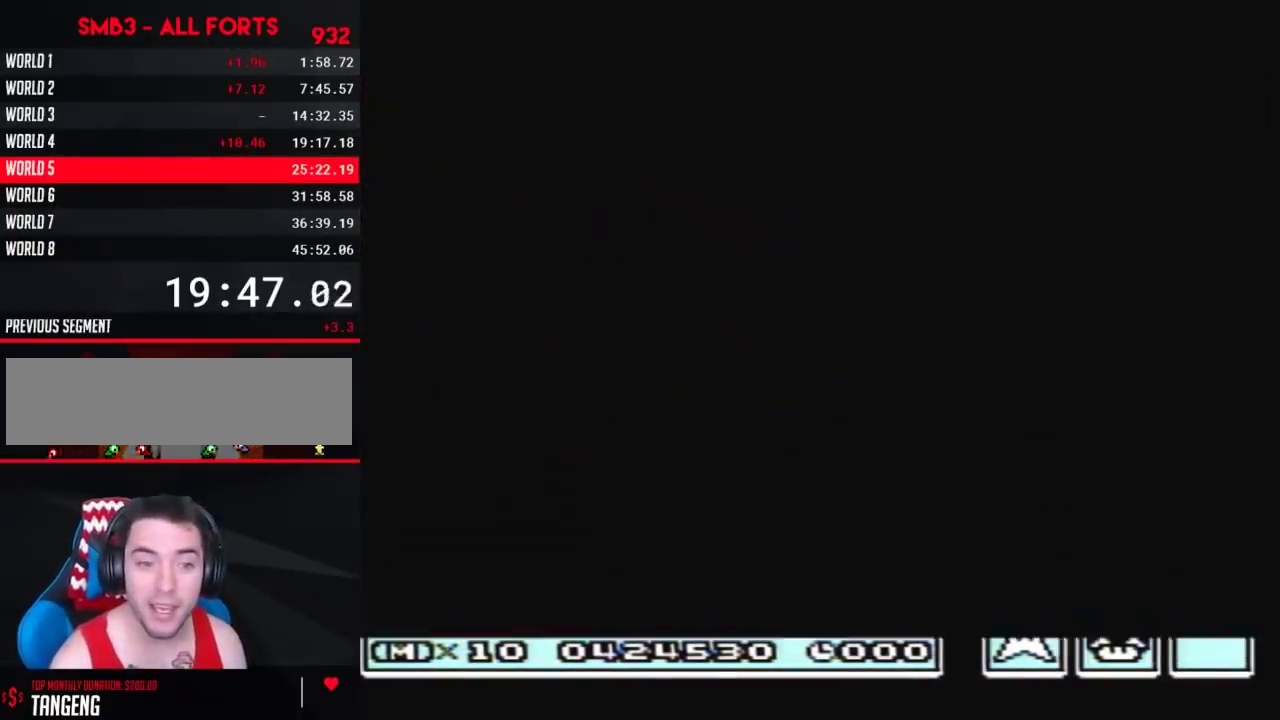
{"buttons": ["B", "DPAD_UP", "DPAD_RIGHT"], "events": [[433, "DPAD_RIGHT", "up"], [500, "B", "down"], [500, "DPAD_RIGHT", "down"], [500, "DPAD_UP", "down"]]}
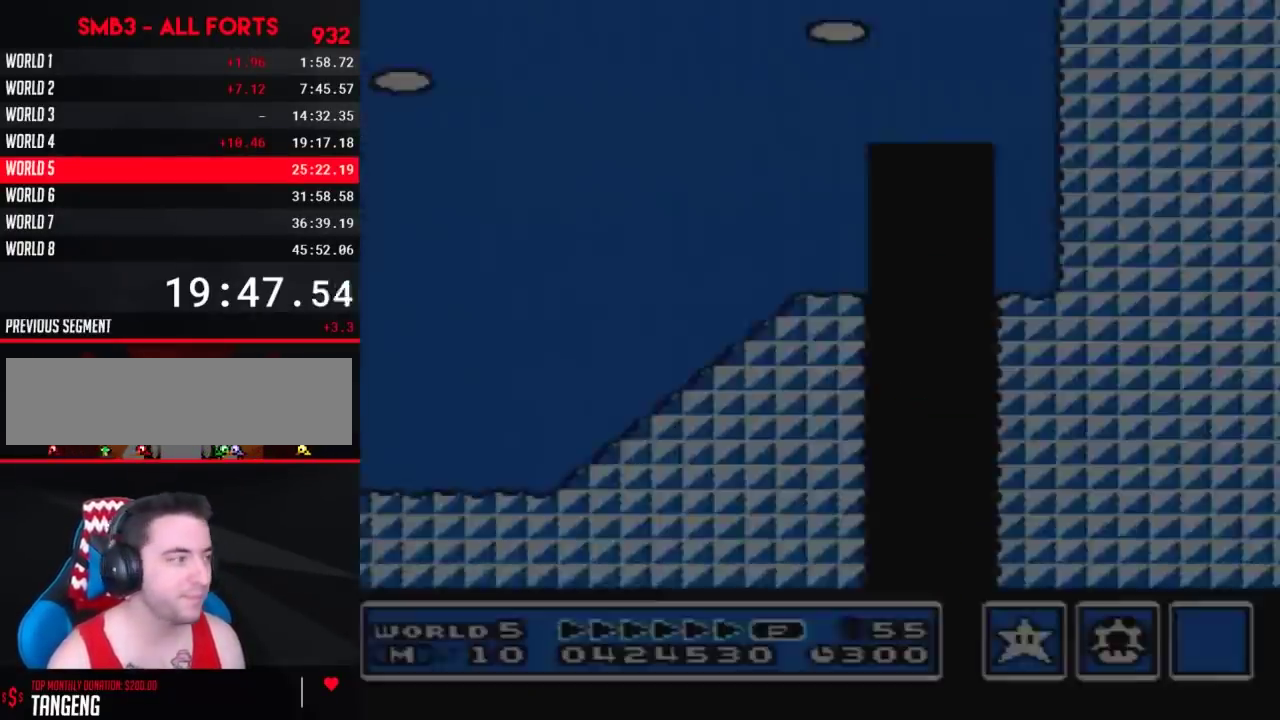
{"buttons": ["B", "DPAD_UP", "DPAD_RIGHT"], "events": []}